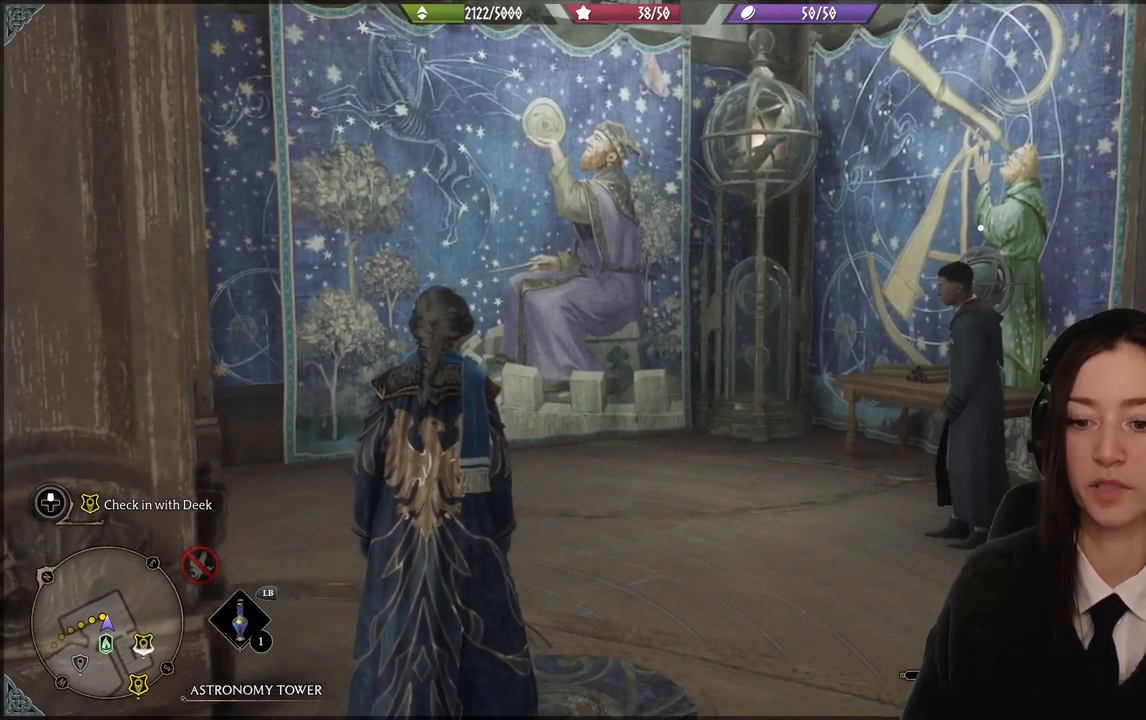
Gameplay with a controller (Xbox layout); each line is a JSON object with the inputs held at the frame after it. "events" lists button and stick changes between this image and that frame as [ms after this image, input, new state], when the widget could be followed in between. Not read: L3 Z.
{"buttons": [], "left_stick": "up-right", "right_stick": "down-left", "events": [[200, "left_stick", "up"], [267, "left_stick", "up-right"], [367, "right_stick", "down-left"]]}
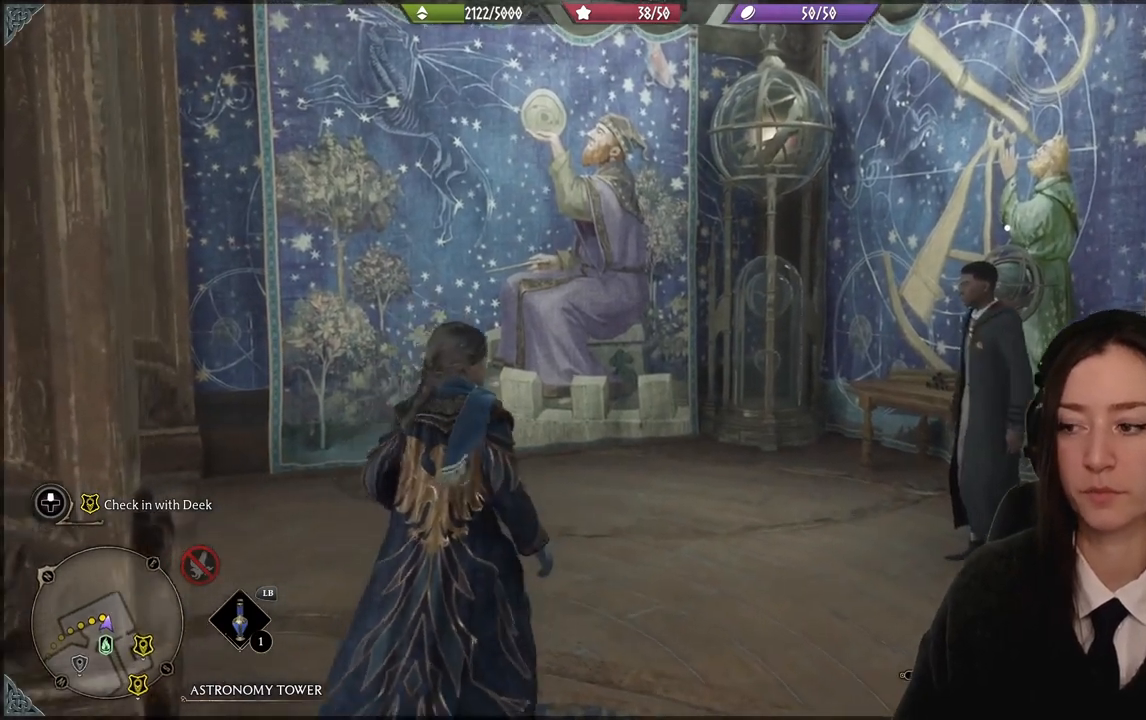
{"buttons": [], "left_stick": "up", "right_stick": "left", "events": [[367, "right_stick", "left"], [433, "left_stick", "up"]]}
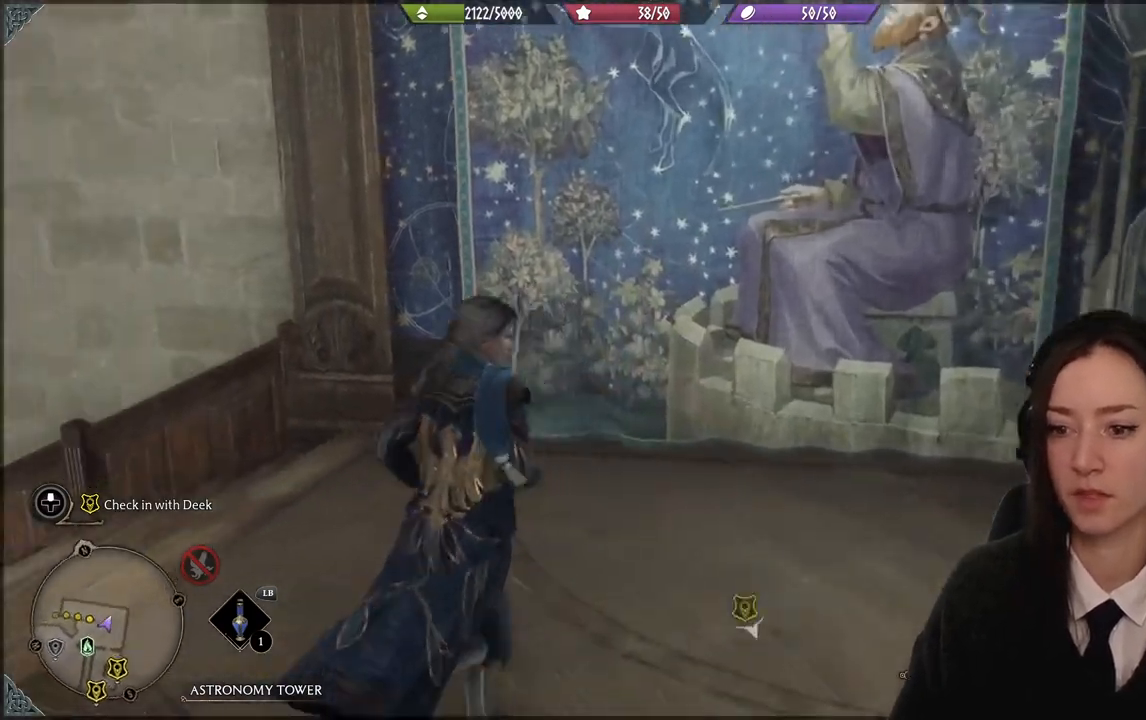
{"buttons": [], "left_stick": "center", "right_stick": "left", "events": [[167, "left_stick", "center"]]}
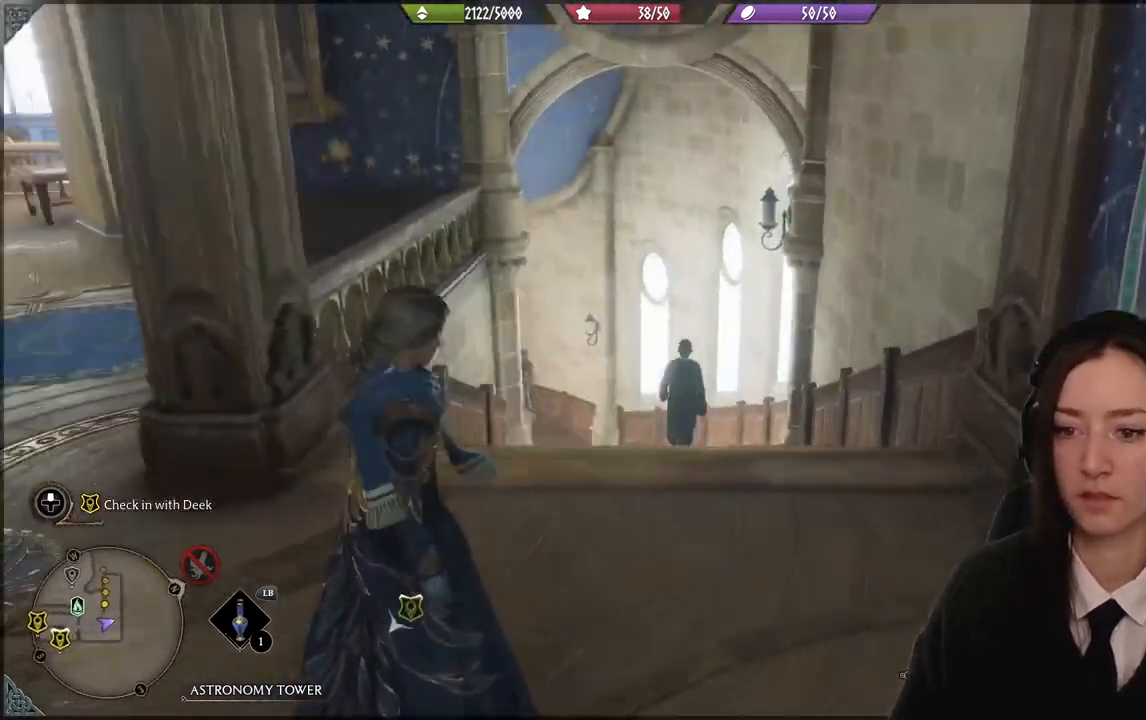
{"buttons": [], "left_stick": "up-left", "right_stick": "center", "events": [[100, "right_stick", "up-left"], [300, "left_stick", "up-left"], [300, "right_stick", "center"]]}
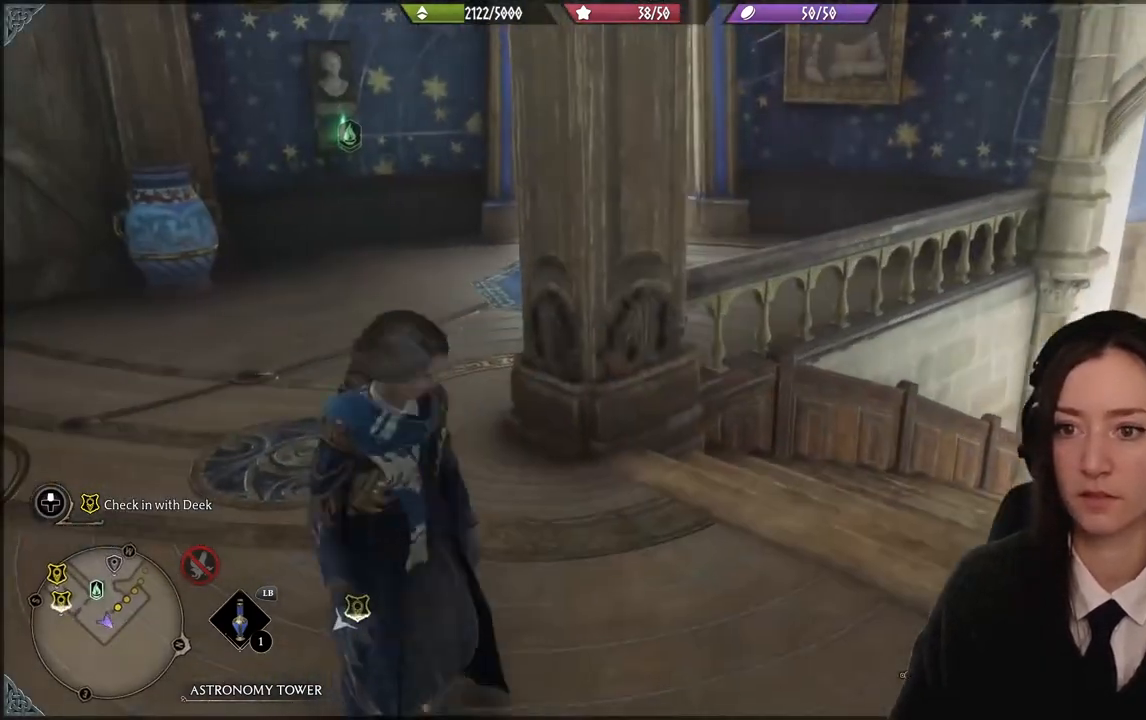
{"buttons": [], "left_stick": "up-left", "right_stick": "up-left", "events": [[33, "right_stick", "up-left"]]}
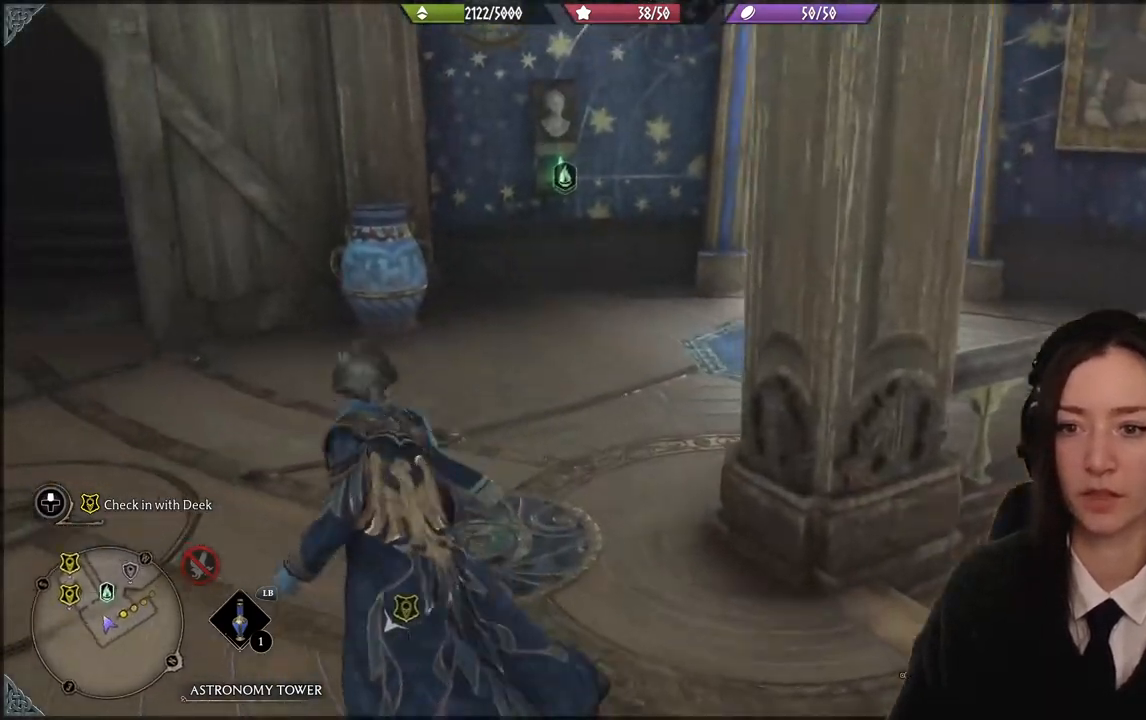
{"buttons": [], "left_stick": "center", "right_stick": "right", "events": [[200, "right_stick", "right"], [467, "left_stick", "center"]]}
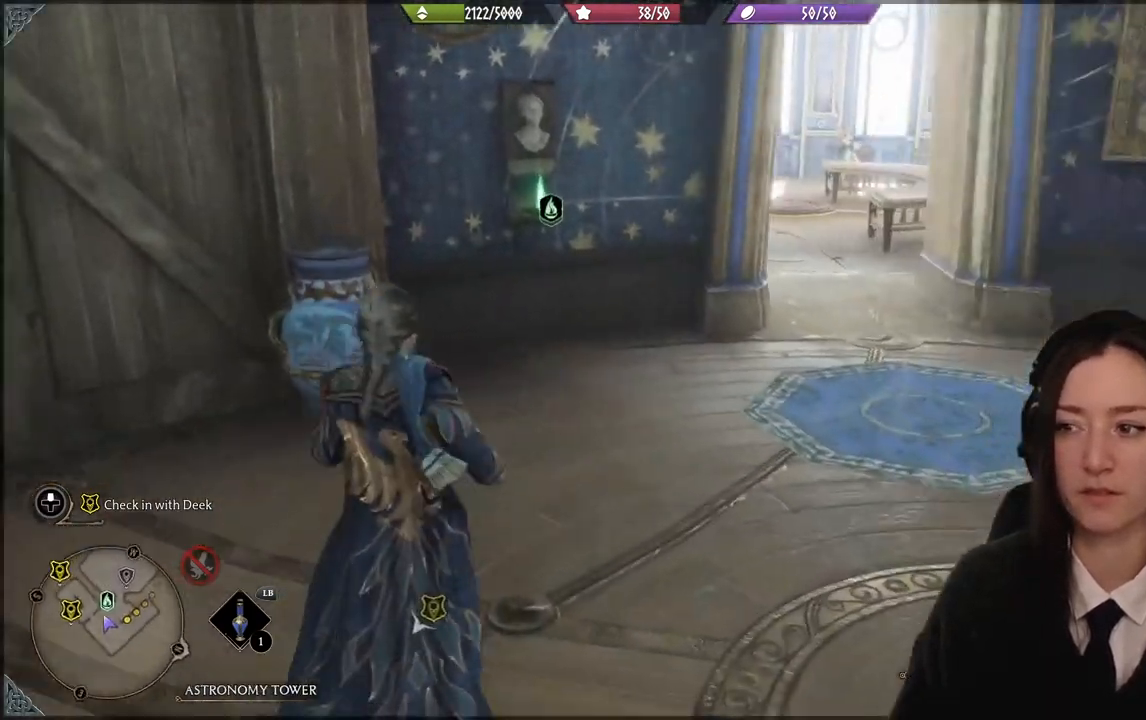
{"buttons": [], "left_stick": "center", "right_stick": "center", "events": [[200, "right_stick", "center"]]}
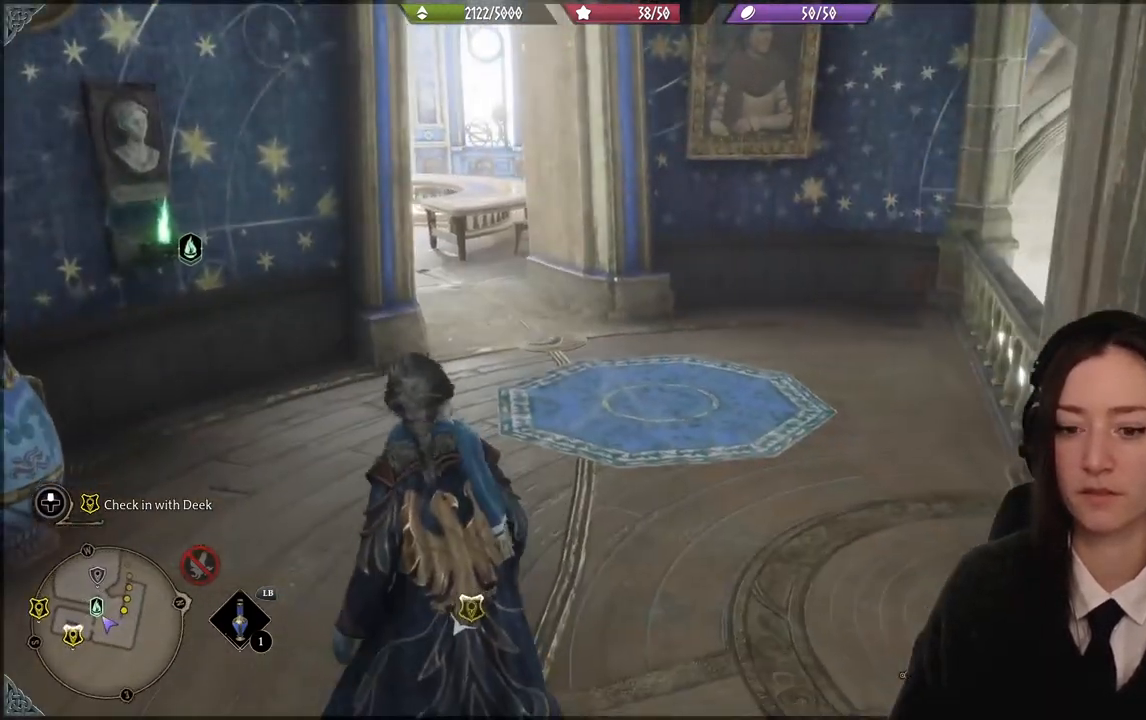
{"buttons": [], "left_stick": "center", "right_stick": "left", "events": [[500, "right_stick", "left"]]}
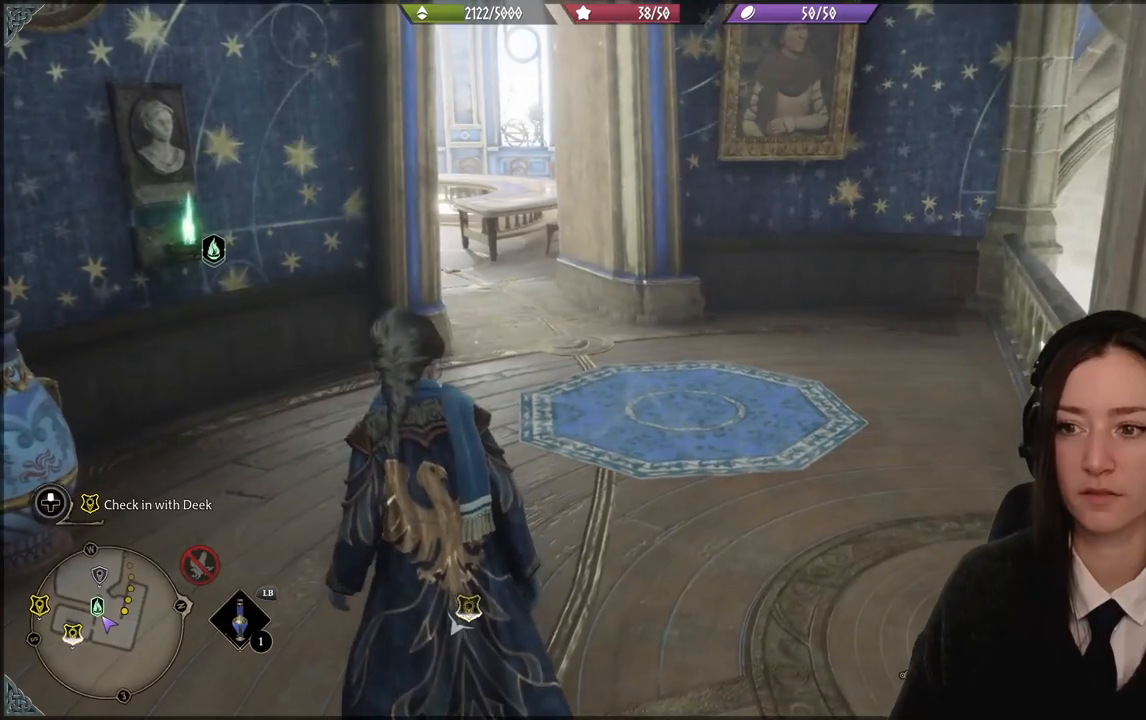
{"buttons": [], "left_stick": "center", "right_stick": "left", "events": []}
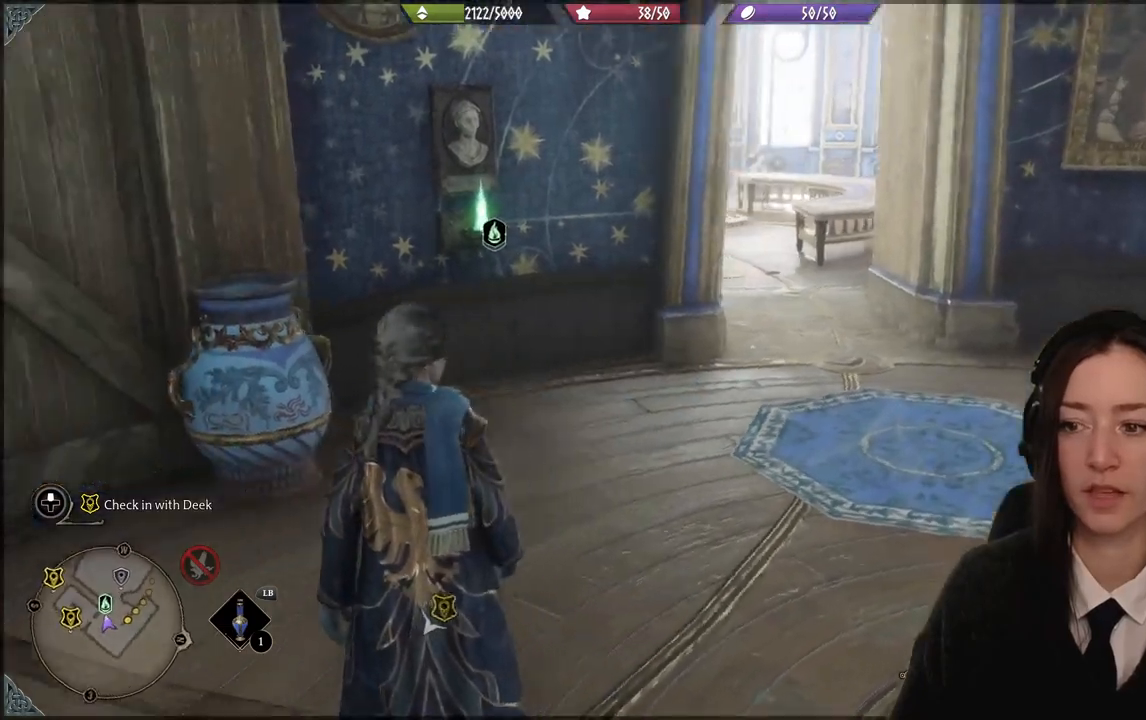
{"buttons": [], "left_stick": "left", "right_stick": "center", "events": [[33, "left_stick", "up-left"], [100, "left_stick", "left"], [133, "right_stick", "up-left"], [400, "right_stick", "center"]]}
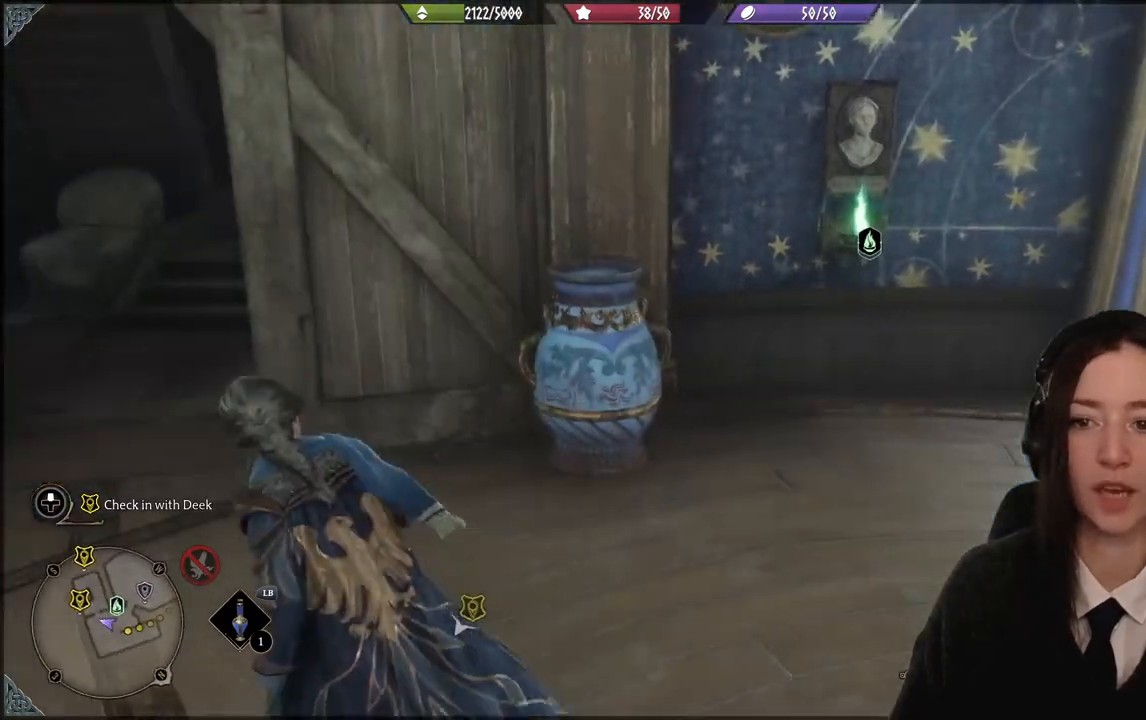
{"buttons": [], "left_stick": "up-left", "right_stick": "center", "events": [[167, "right_stick", "up-right"], [334, "left_stick", "up-left"], [434, "right_stick", "center"]]}
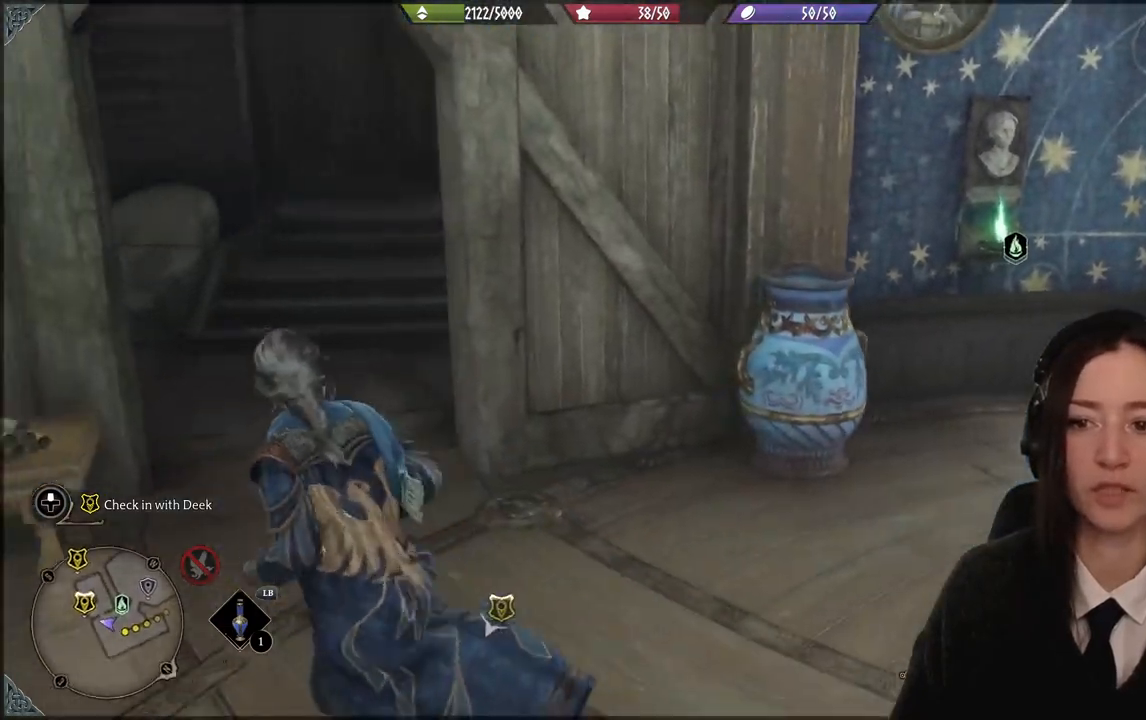
{"buttons": [], "left_stick": "up-left", "right_stick": "center", "events": []}
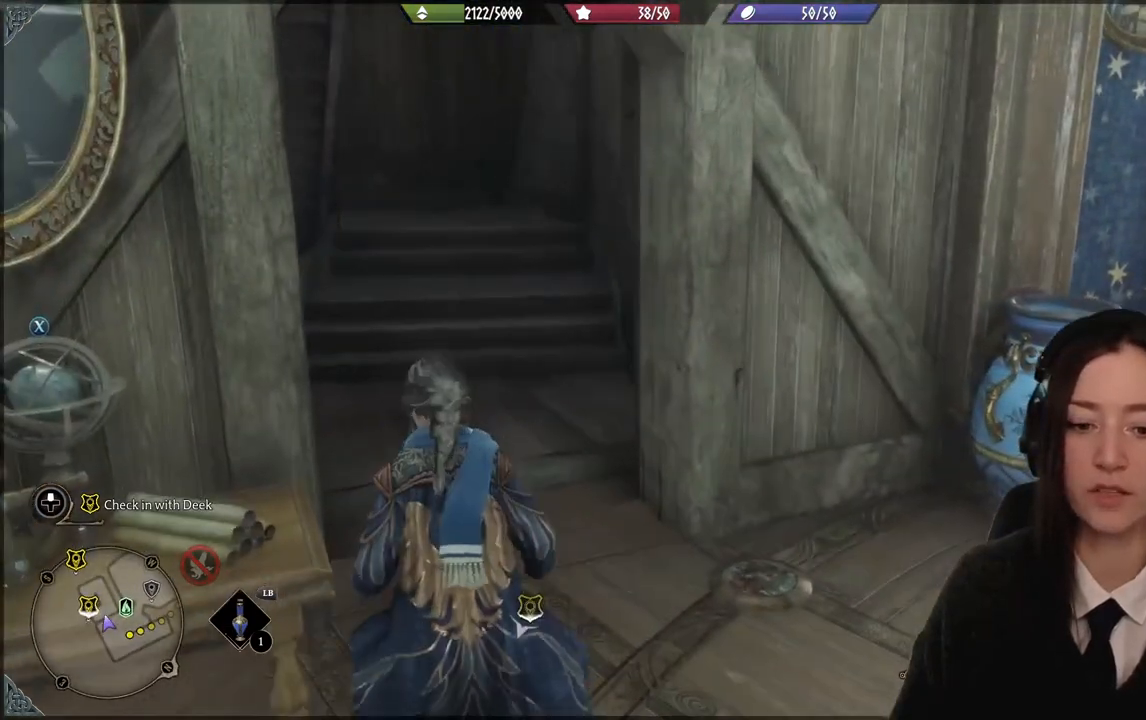
{"buttons": [], "left_stick": "up-left", "right_stick": "center", "events": []}
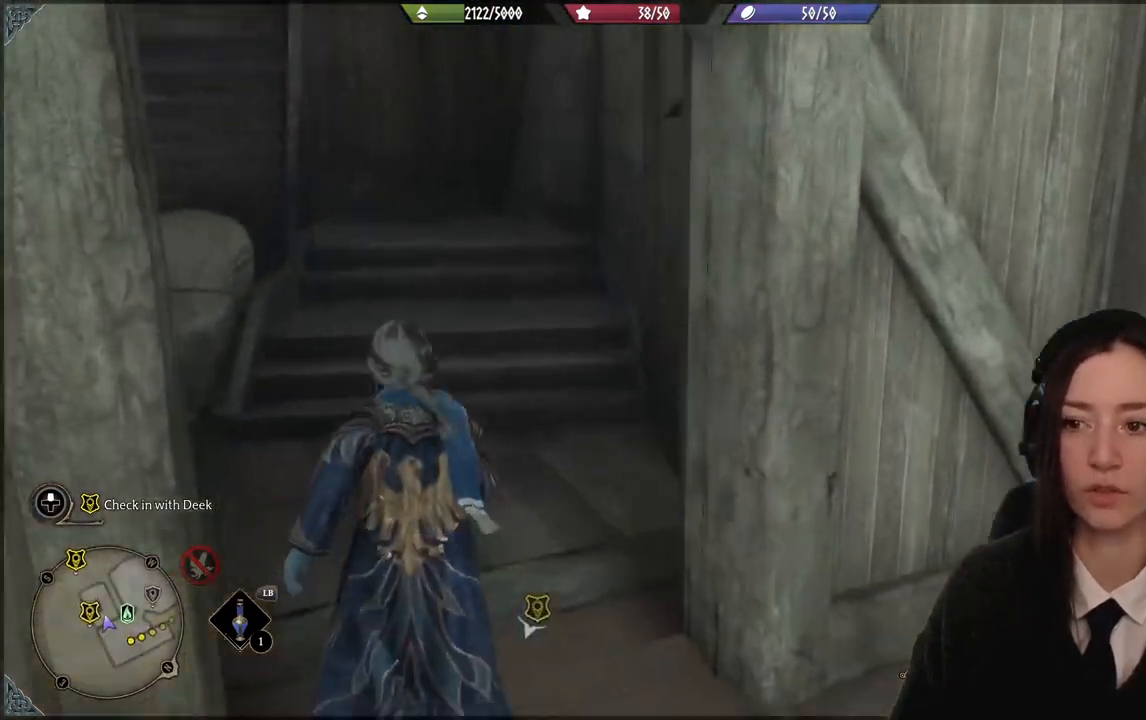
{"buttons": [], "left_stick": "down-right", "right_stick": "right", "events": [[267, "right_stick", "right"], [433, "left_stick", "down-right"]]}
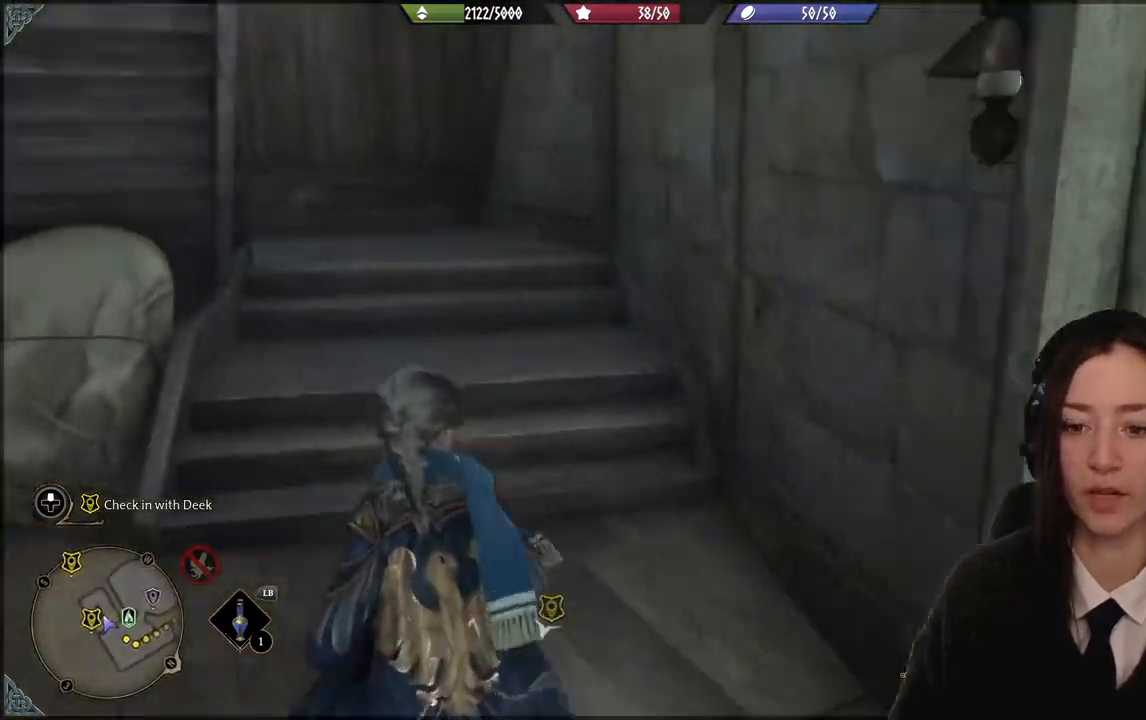
{"buttons": [], "left_stick": "right", "right_stick": "right", "events": [[467, "left_stick", "right"]]}
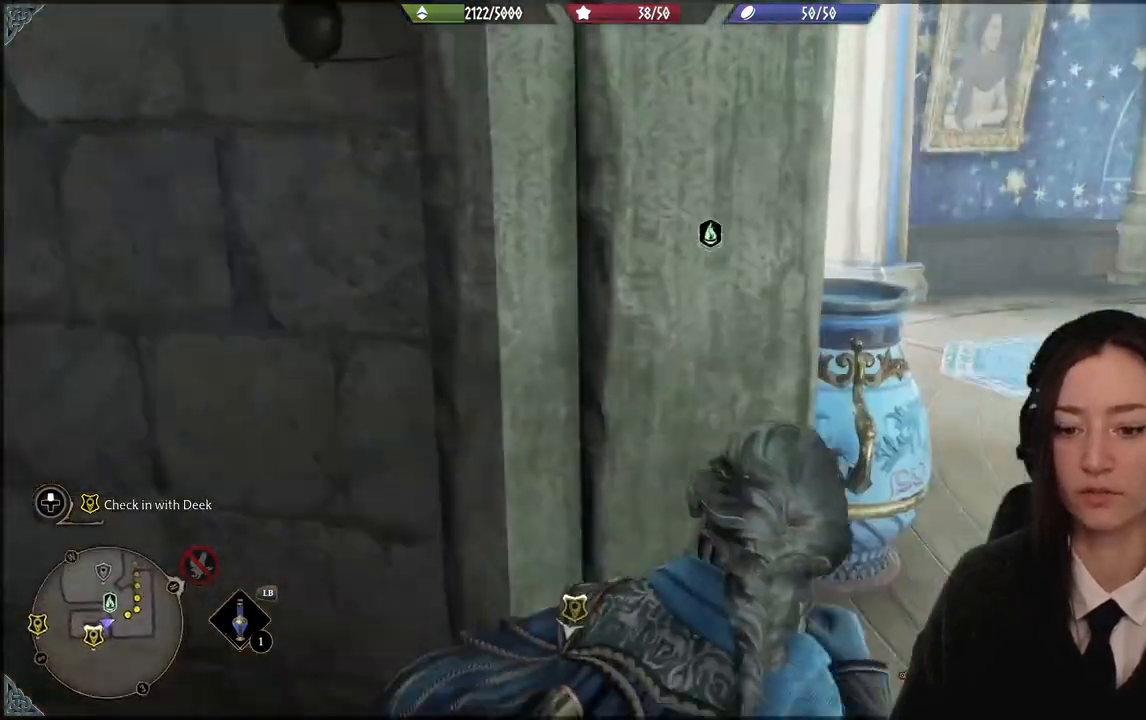
{"buttons": [], "left_stick": "right", "right_stick": "center"}
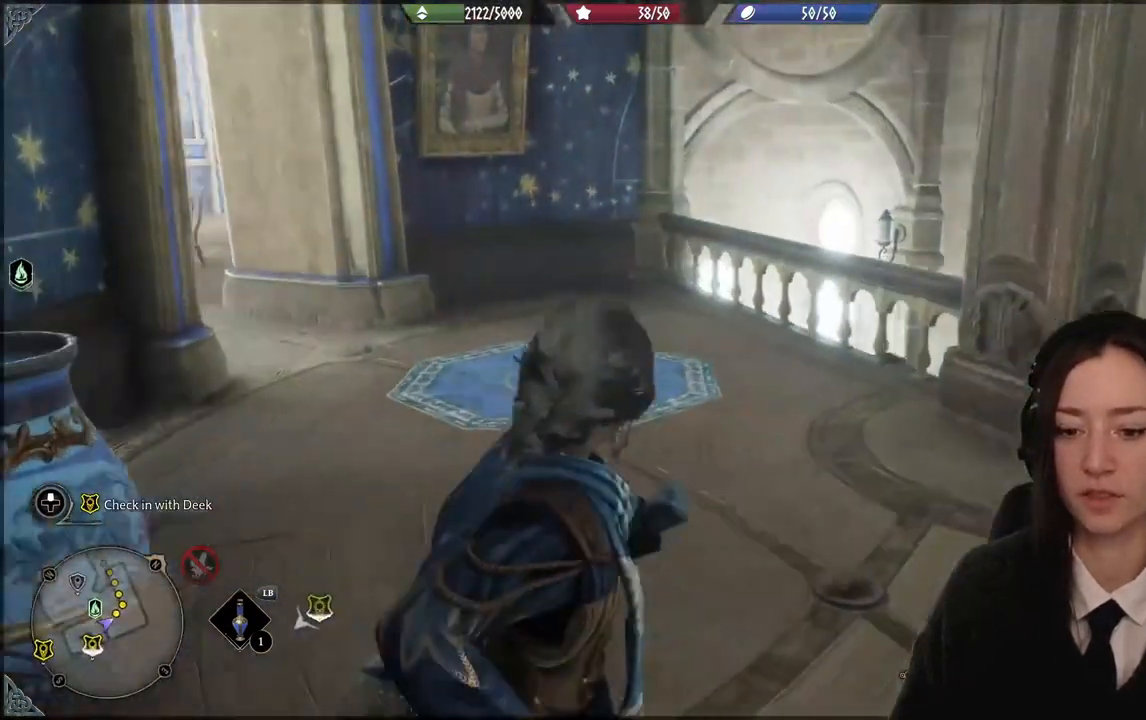
{"buttons": [], "left_stick": "right", "right_stick": "down-left", "events": [[300, "right_stick", "down-left"]]}
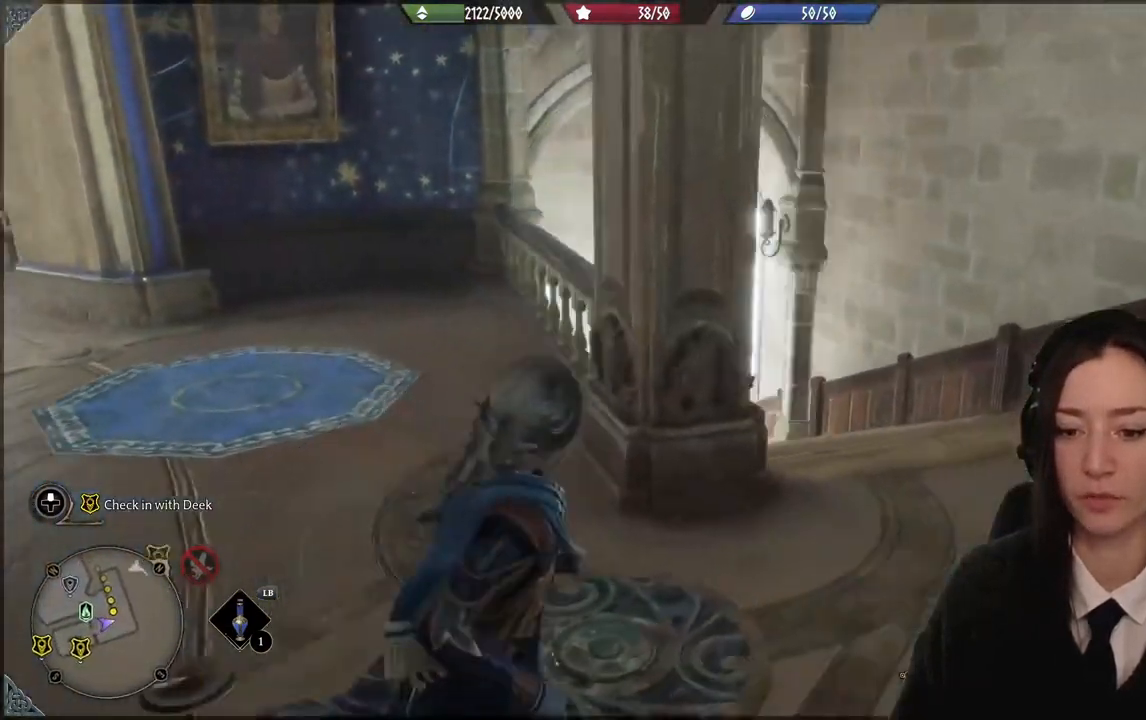
{"buttons": [], "left_stick": "up-right", "right_stick": "left", "events": [[166, "left_stick", "up-right"], [166, "right_stick", "center"], [333, "right_stick", "left"]]}
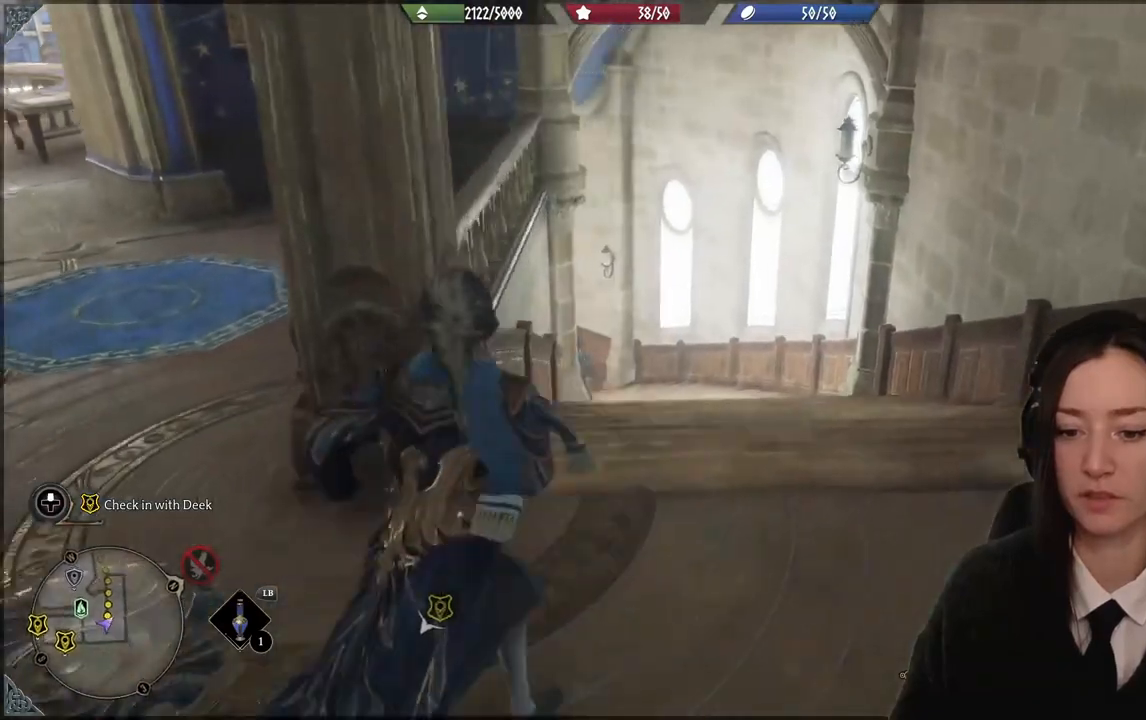
{"buttons": [], "left_stick": "up-right", "right_stick": "center", "events": [[367, "right_stick", "center"]]}
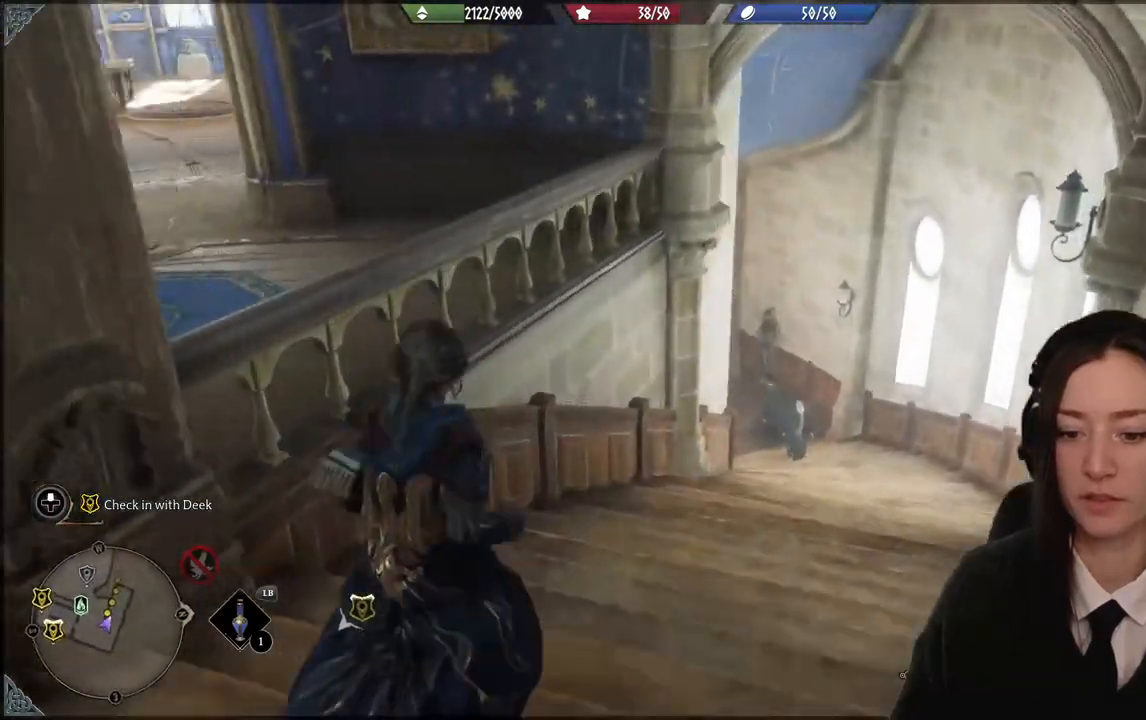
{"buttons": [], "left_stick": "up-right", "right_stick": "left", "events": [[300, "right_stick", "left"]]}
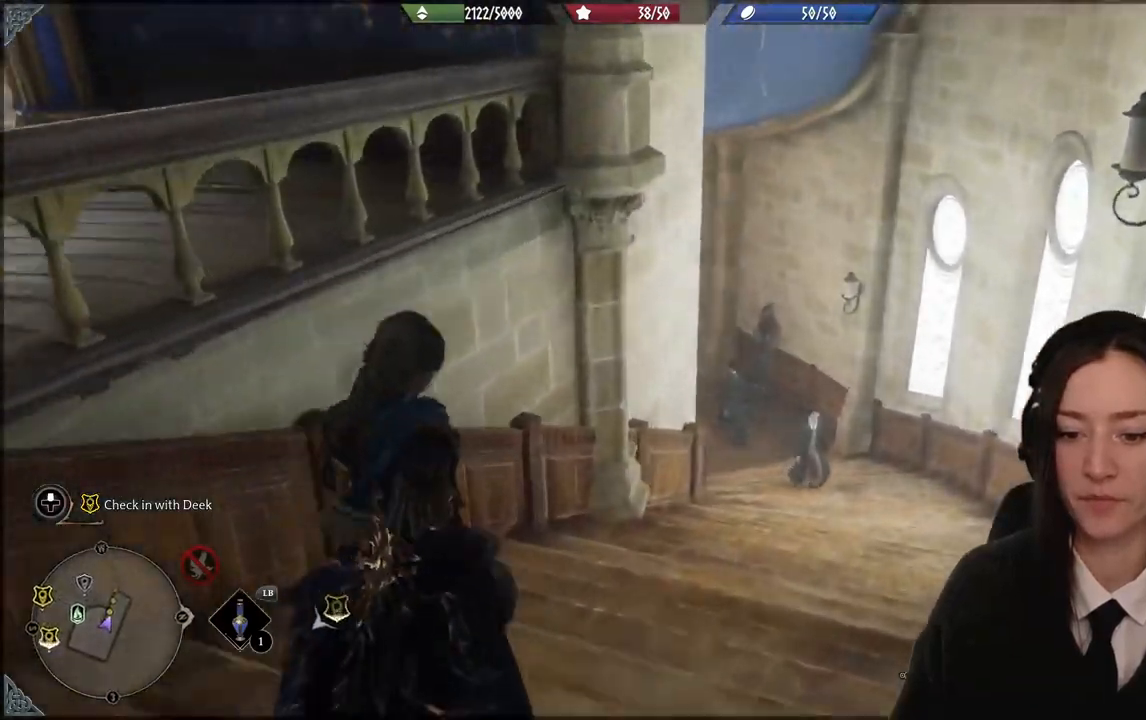
{"buttons": [], "left_stick": "up-right", "right_stick": "center", "events": [[33, "right_stick", "up-left"], [267, "right_stick", "center"]]}
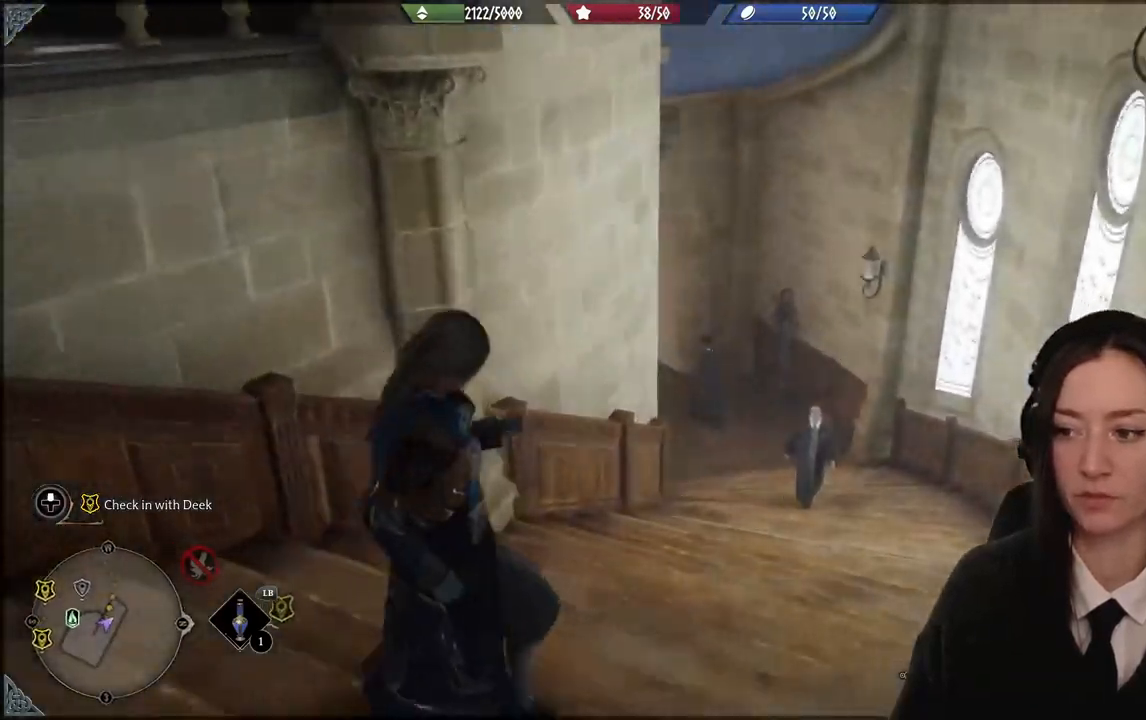
{"buttons": [], "left_stick": "up-left", "right_stick": "center", "events": [[133, "right_stick", "left"], [300, "left_stick", "up"], [367, "right_stick", "center"], [400, "left_stick", "up-left"]]}
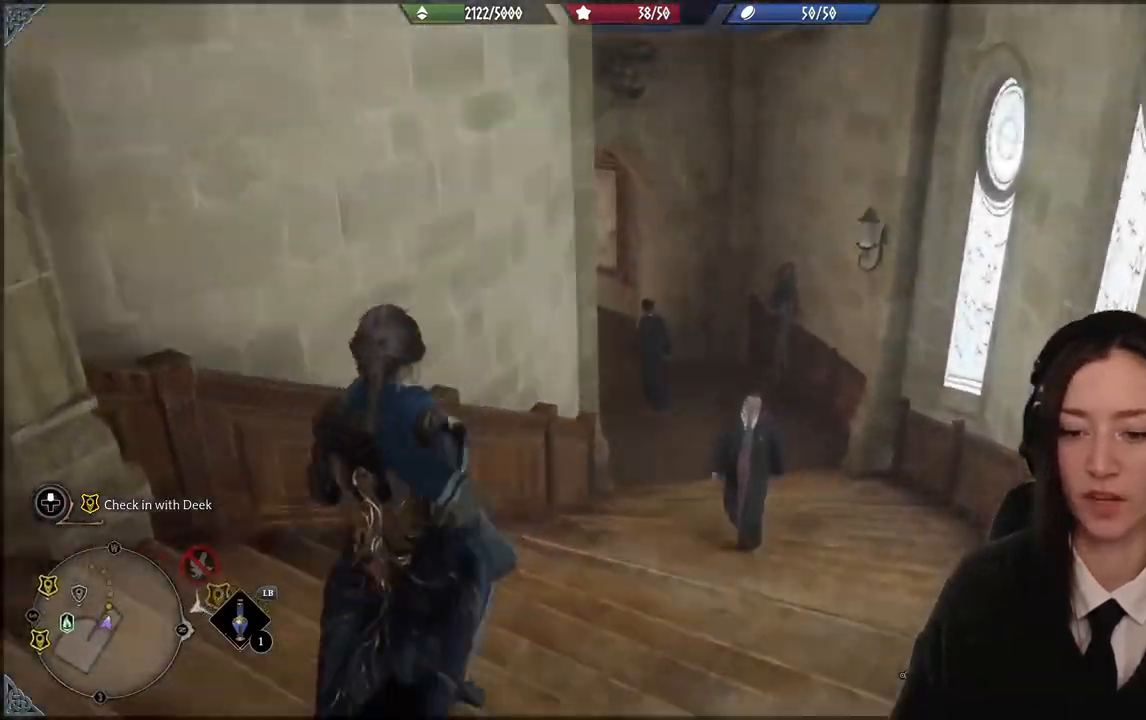
{"buttons": [], "left_stick": "up", "right_stick": "center", "events": [[434, "left_stick", "up"]]}